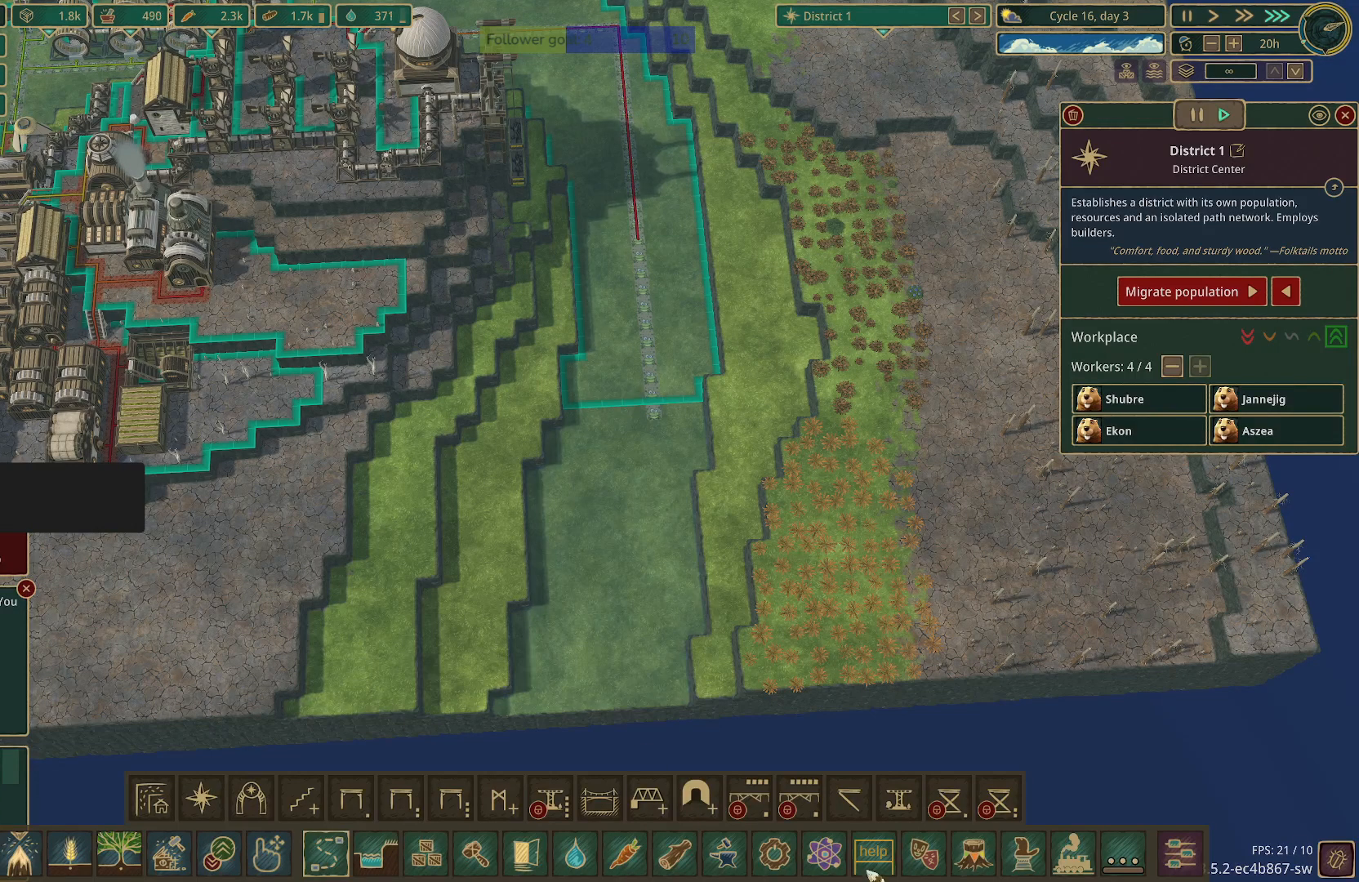
Gameplay with keyboard and mouse; each line is a JSON object with the keys and mouse buttons held at the frame after it. "events" lists presses ("down") and releases ("up") of "1", "2", "3", "4", "5", "a", "alt", "c", "caps_lock", "ctrl", "d", "e", "f", "g", "q", "r", "s", "shift", "space", "t", "tab", "v", "w", "x", "z", "mouse_left", "mouse_wheel" and "mouse_right" between this image and that frame as [ms after this image, input, new state], when the widget could be followed in between. "mouse_left", "mouse_wheel", "mouse_right" = the "left", "wheel", "right" buttons of the "mouse" list. No other keys are recorded. "wheel" means that the mouse wheel is clicked or scrolled. Not read: mouse_move.
{"keys": [], "mouse": ["left"], "events": [[500, "mouse_left", "down"]]}
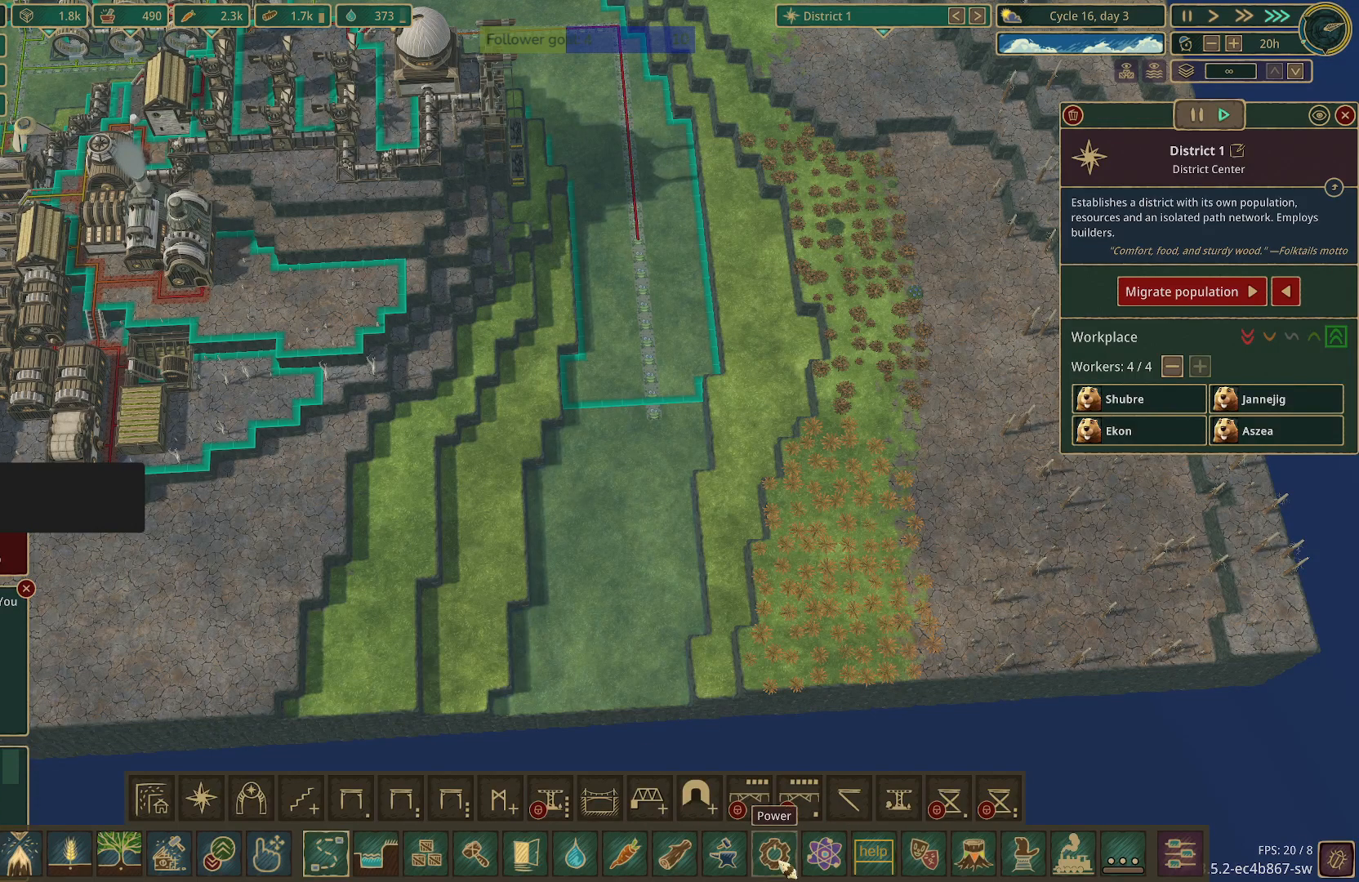
{"keys": [], "mouse": [], "events": [[100, "mouse_left", "up"]]}
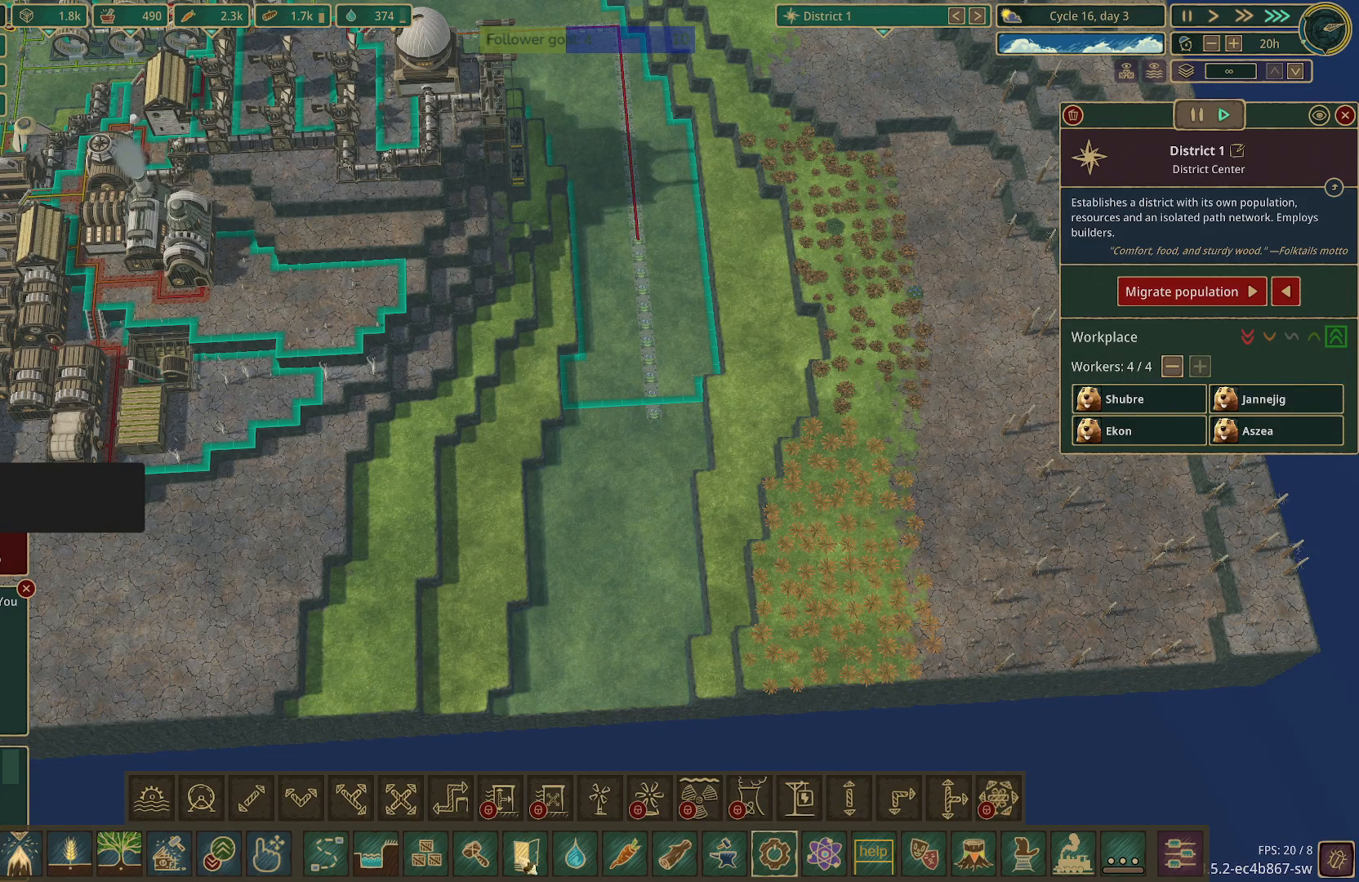
{"keys": [], "mouse": [], "events": []}
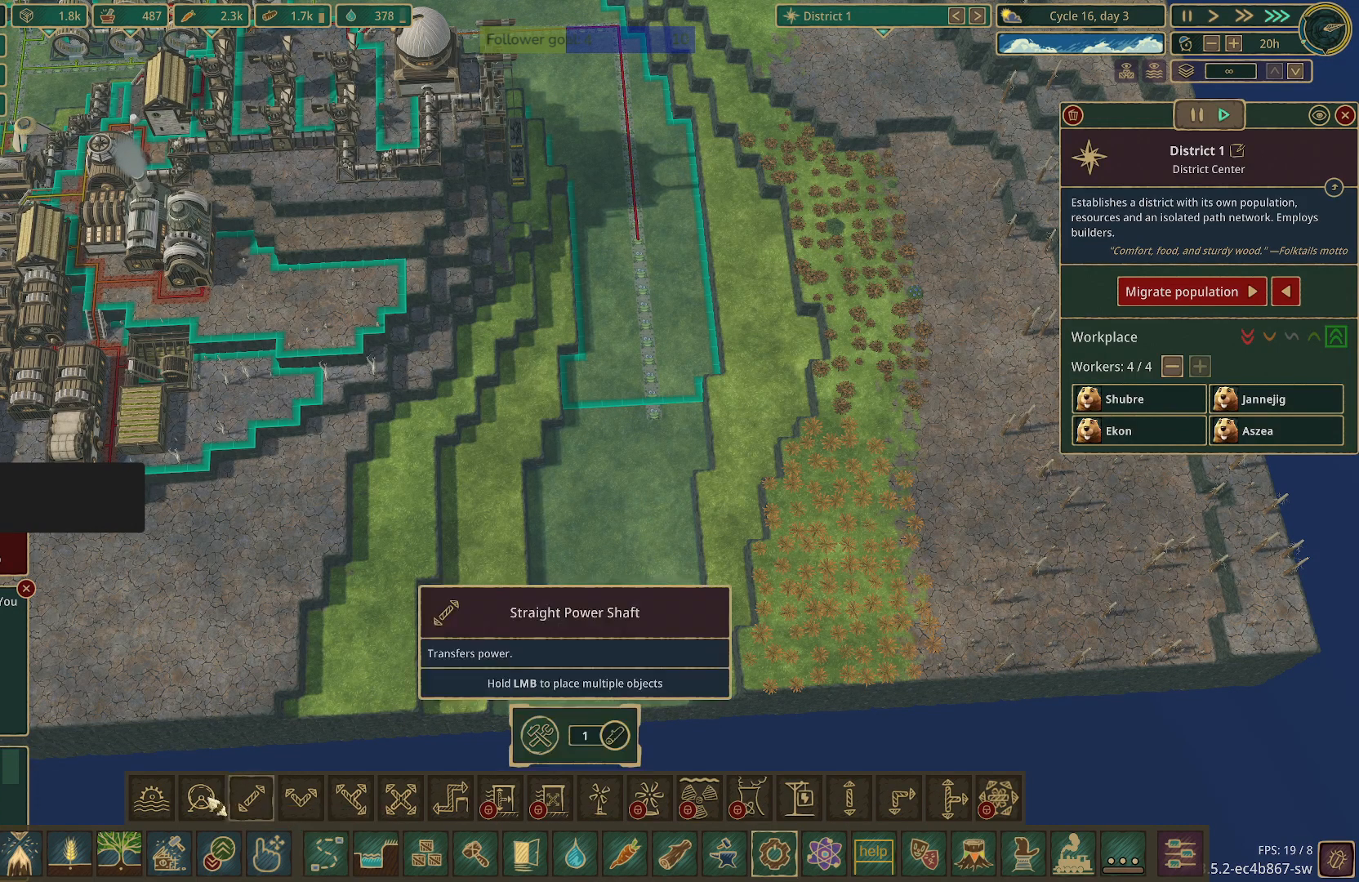
{"keys": [], "mouse": [], "events": []}
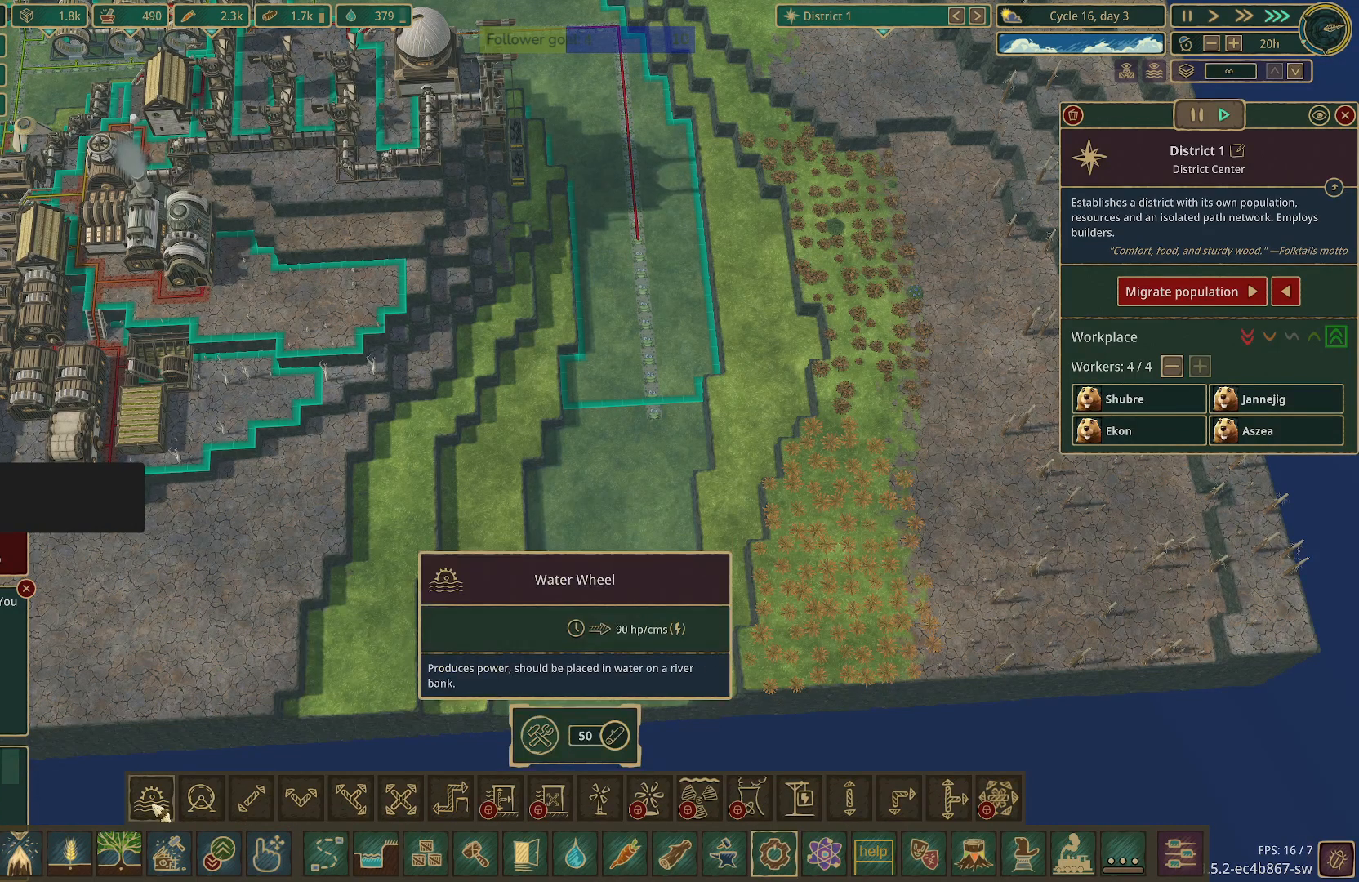
{"keys": [], "mouse": [], "events": [[50, "mouse_left", "down"], [133, "mouse_left", "up"]]}
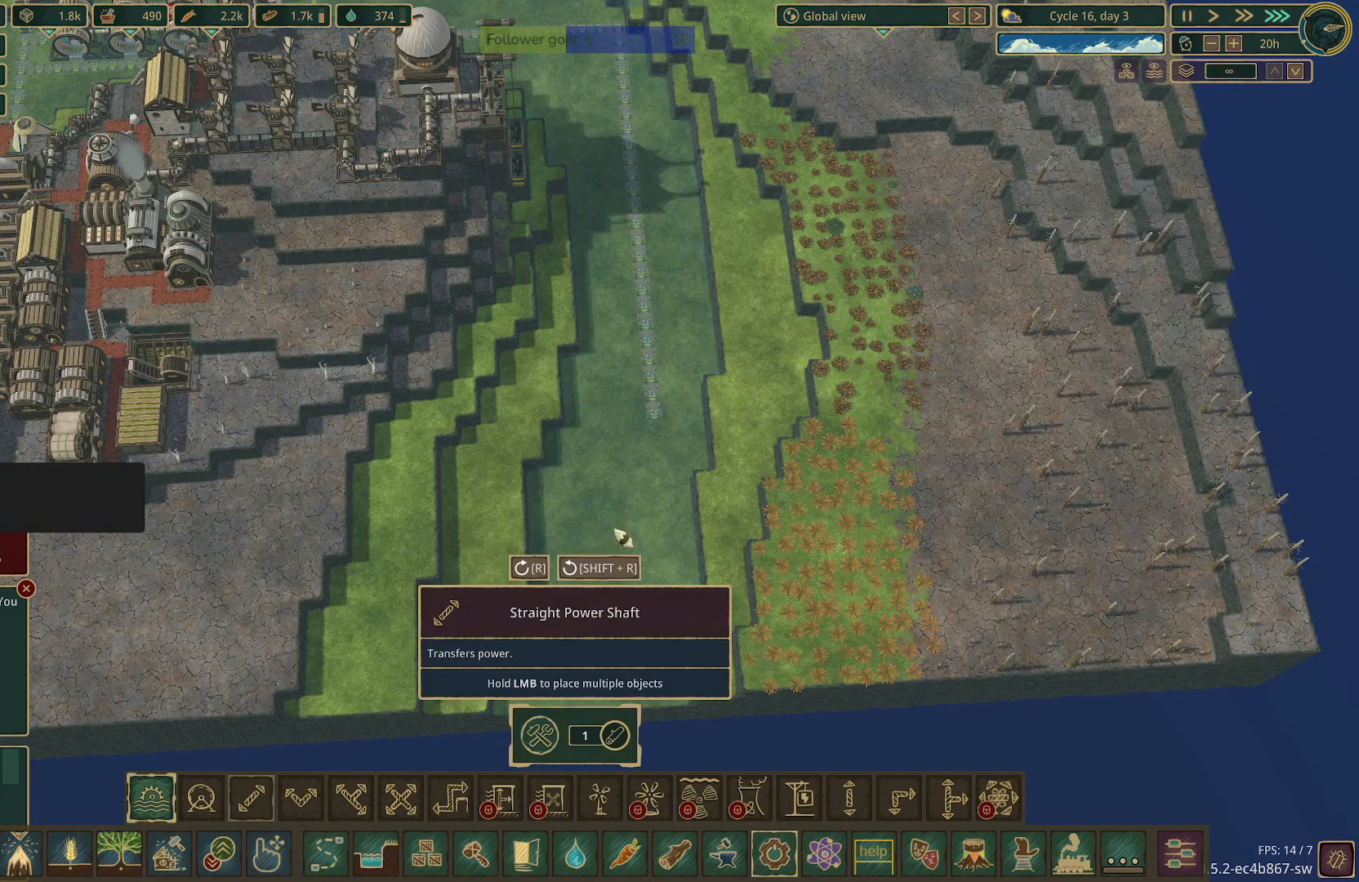
{"keys": [], "mouse": [], "events": []}
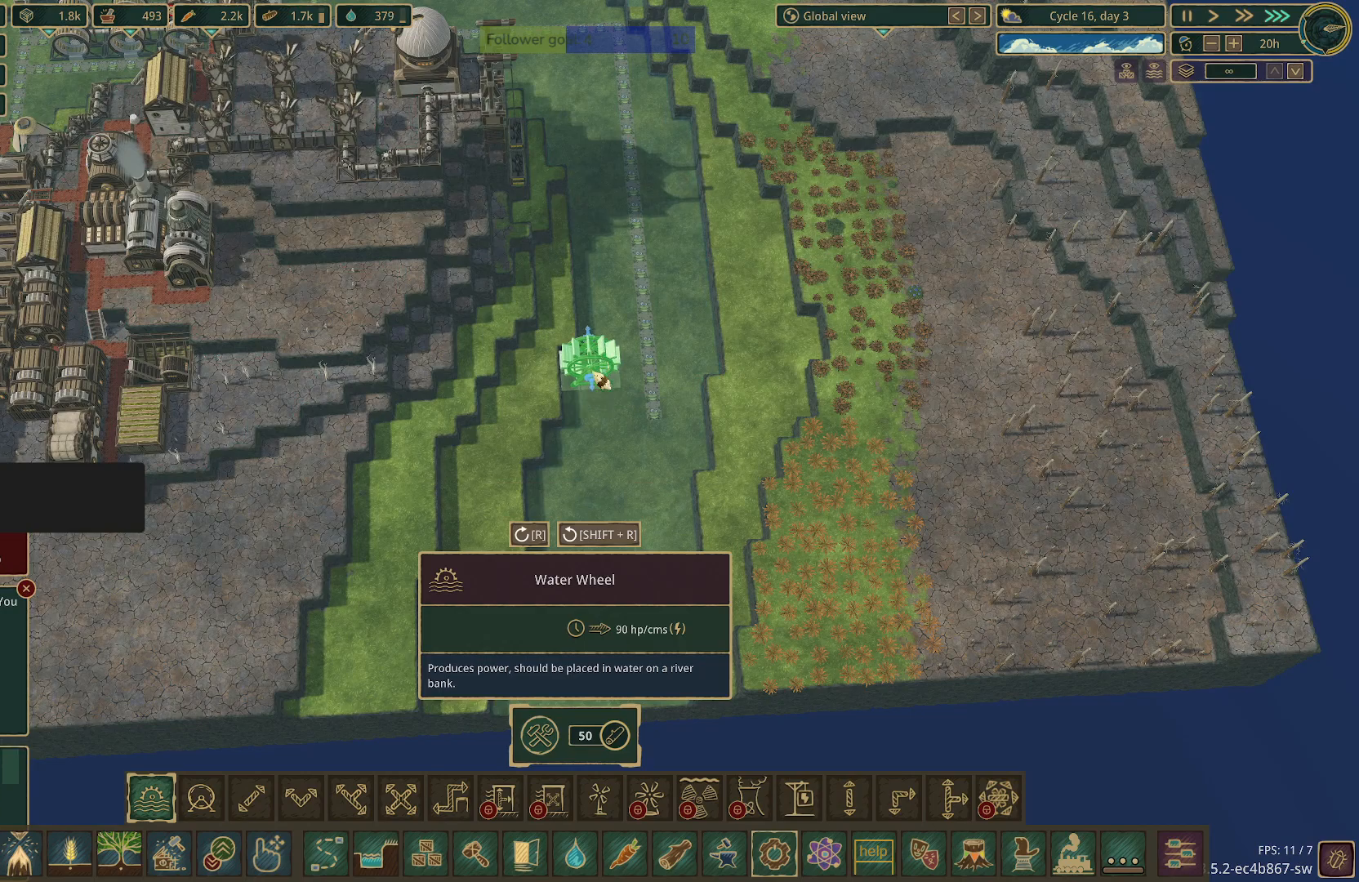
{"keys": [], "mouse": [], "events": []}
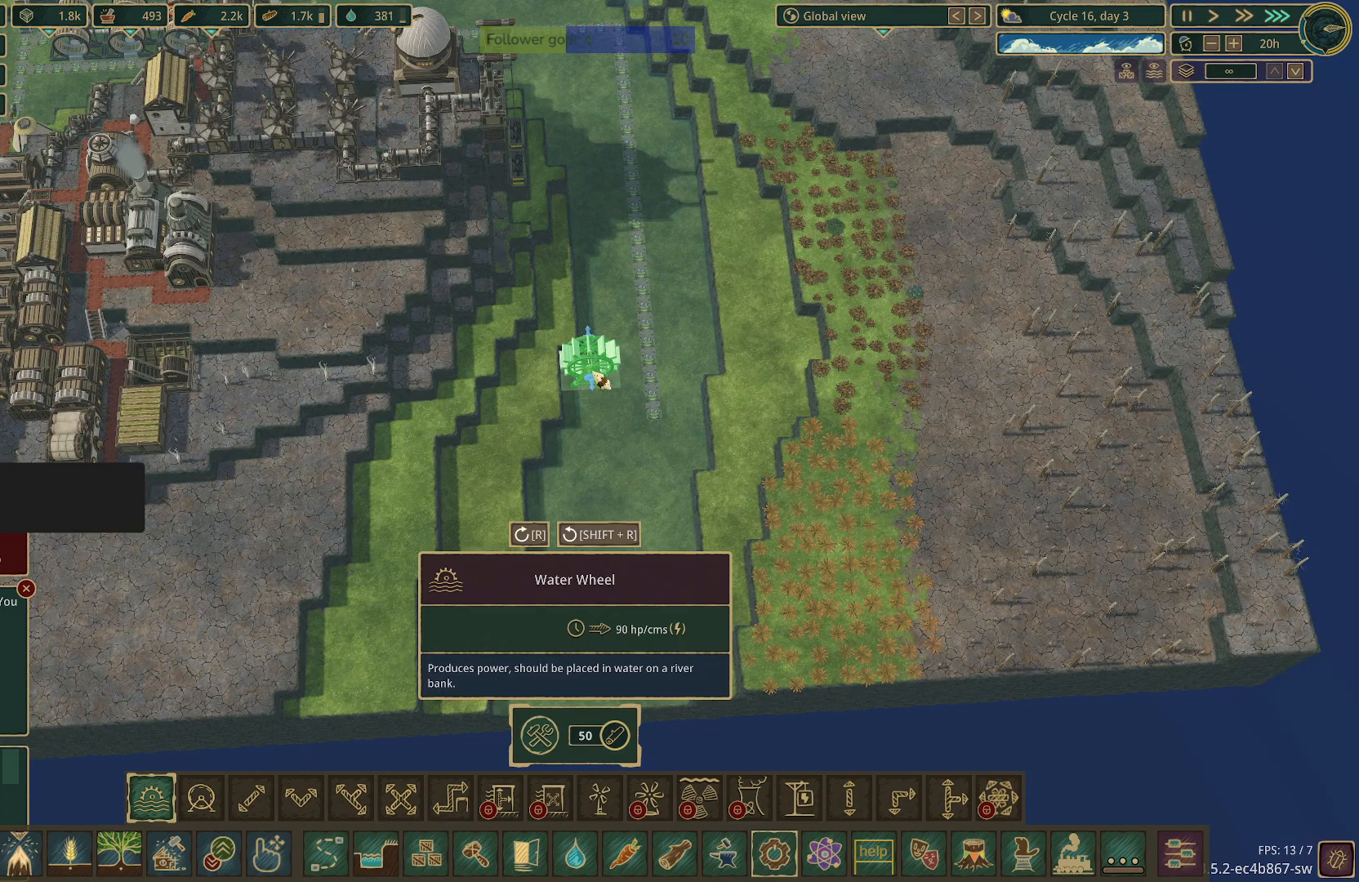
{"keys": [], "mouse": [], "events": []}
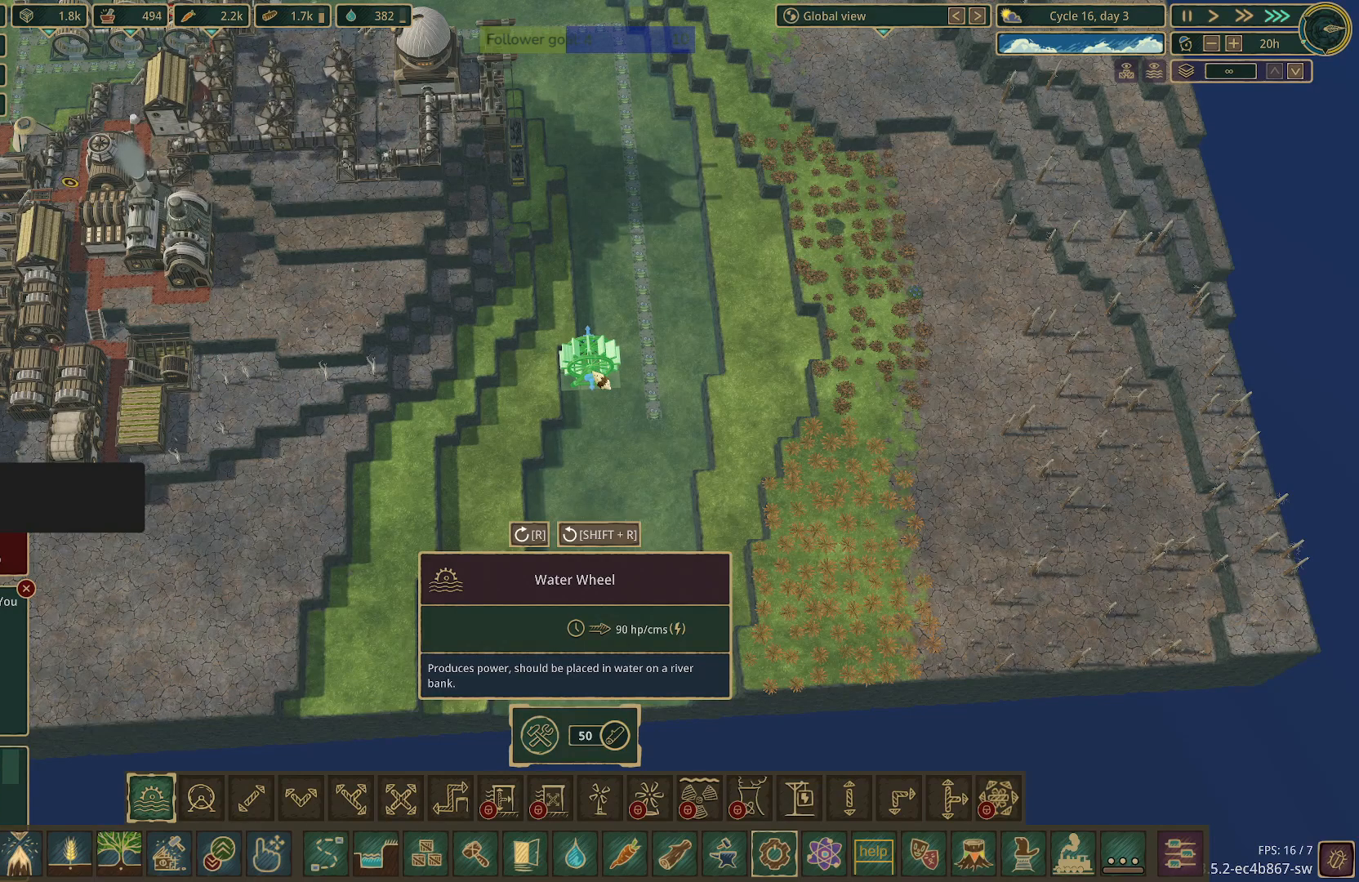
{"keys": [], "mouse": [], "events": [[350, "r", "down"], [433, "r", "up"]]}